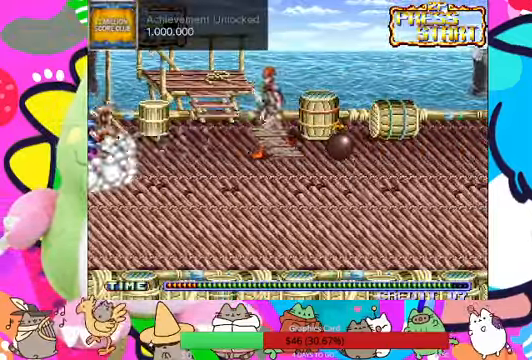
Gameplay with a controller (PlayStation layout); each line is a JSON object with the inputs held at the frame after it (dt_ms = milliseconds from this image to that frame). "events" lists button and stick changes between this image and that frame as [ms after this image, input, new state], when the widget could be followed in between. Not read: L3 R3 right_stick.
{"dt_ms": 500, "buttons": [], "left_stick": "left", "events": []}
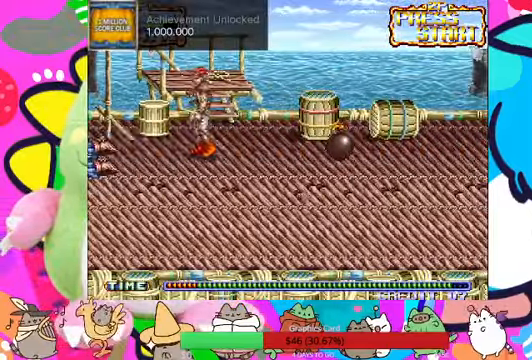
{"dt_ms": 500, "buttons": [], "left_stick": "left", "events": [[366, "SQUARE", "down"], [433, "SQUARE", "up"]]}
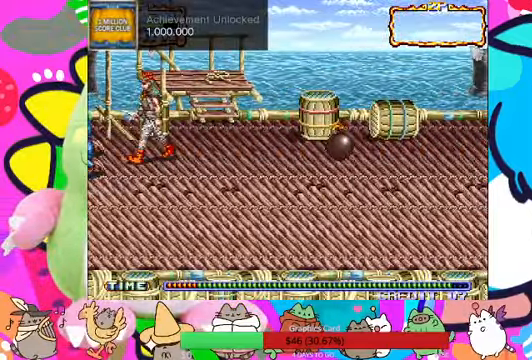
{"dt_ms": 500, "buttons": [], "left_stick": "center", "events": [[266, "SQUARE", "down"], [300, "L1", "down"], [366, "L1", "up"], [366, "SQUARE", "up"], [400, "left_stick", "center"], [433, "SQUARE", "down"], [500, "SQUARE", "up"]]}
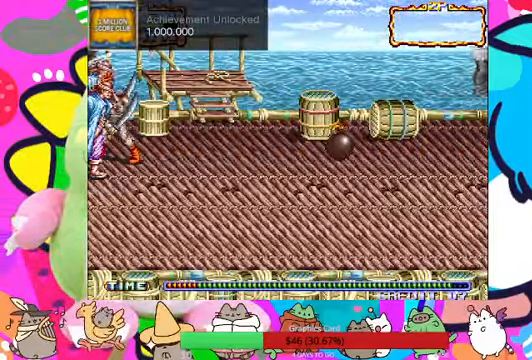
{"dt_ms": 500, "buttons": [], "left_stick": "center", "events": [[33, "SQUARE", "down"], [133, "SQUARE", "up"], [167, "SQUARE", "down"], [267, "SQUARE", "up"], [300, "SQUARE", "down"], [367, "SQUARE", "up"], [434, "SQUARE", "down"], [500, "SQUARE", "up"]]}
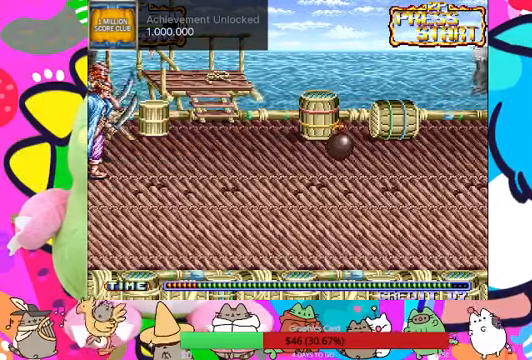
{"dt_ms": 500, "buttons": ["SQUARE"], "left_stick": "center"}
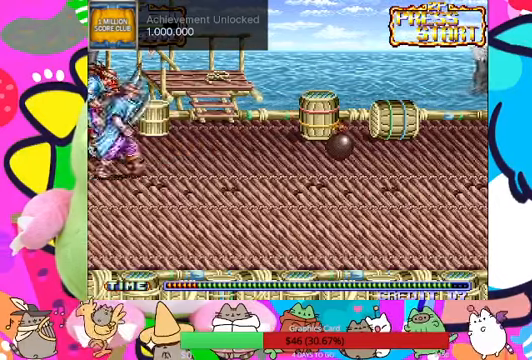
{"dt_ms": 1000, "buttons": [], "left_stick": "right"}
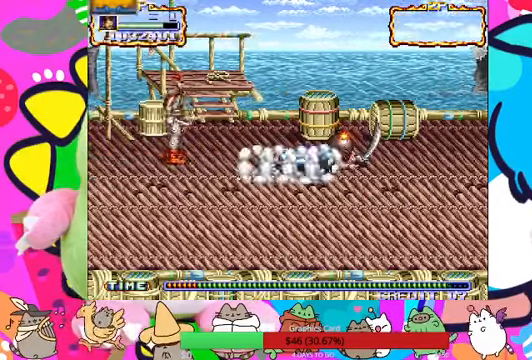
{"dt_ms": 500, "buttons": [], "left_stick": "down", "events": [[234, "left_stick", "down"]]}
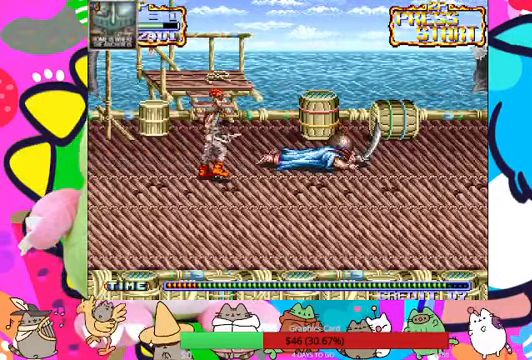
{"dt_ms": 500, "buttons": [], "left_stick": "up-left", "events": [[100, "left_stick", "center"], [134, "L1", "down"], [234, "L1", "up"], [300, "left_stick", "up"], [467, "left_stick", "up-left"]]}
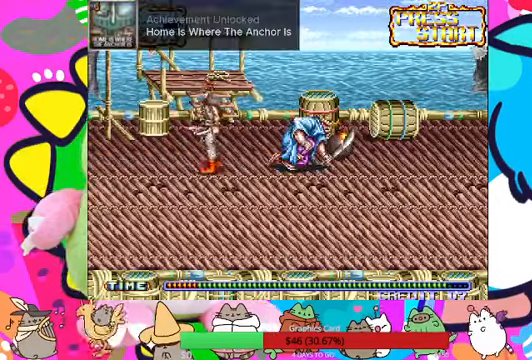
{"dt_ms": 500, "buttons": [], "left_stick": "center", "events": [[200, "left_stick", "up"], [300, "left_stick", "center"]]}